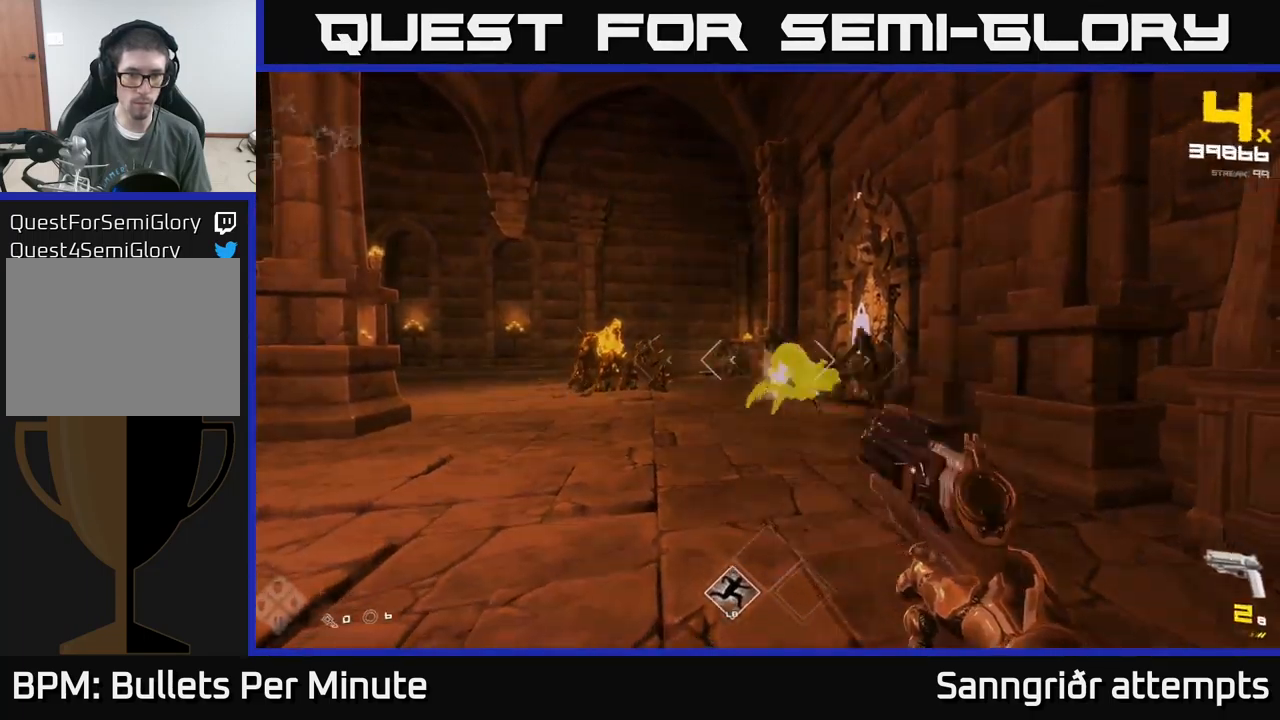
Gameplay with a controller (Xbox layout); each line is a JSON object with the inputs held at the frame after it. "events" lists button and stick changes between this image and that frame as [ms after this image, input, new state], when the widget could be followed in between.
{"buttons": [], "left_stick": "center", "right_stick": "center", "events": [[16, "R2", "up"], [150, "left_stick", "center"], [216, "R2", "down"], [283, "left_stick", "down"], [350, "R2", "up"], [466, "left_stick", "center"]]}
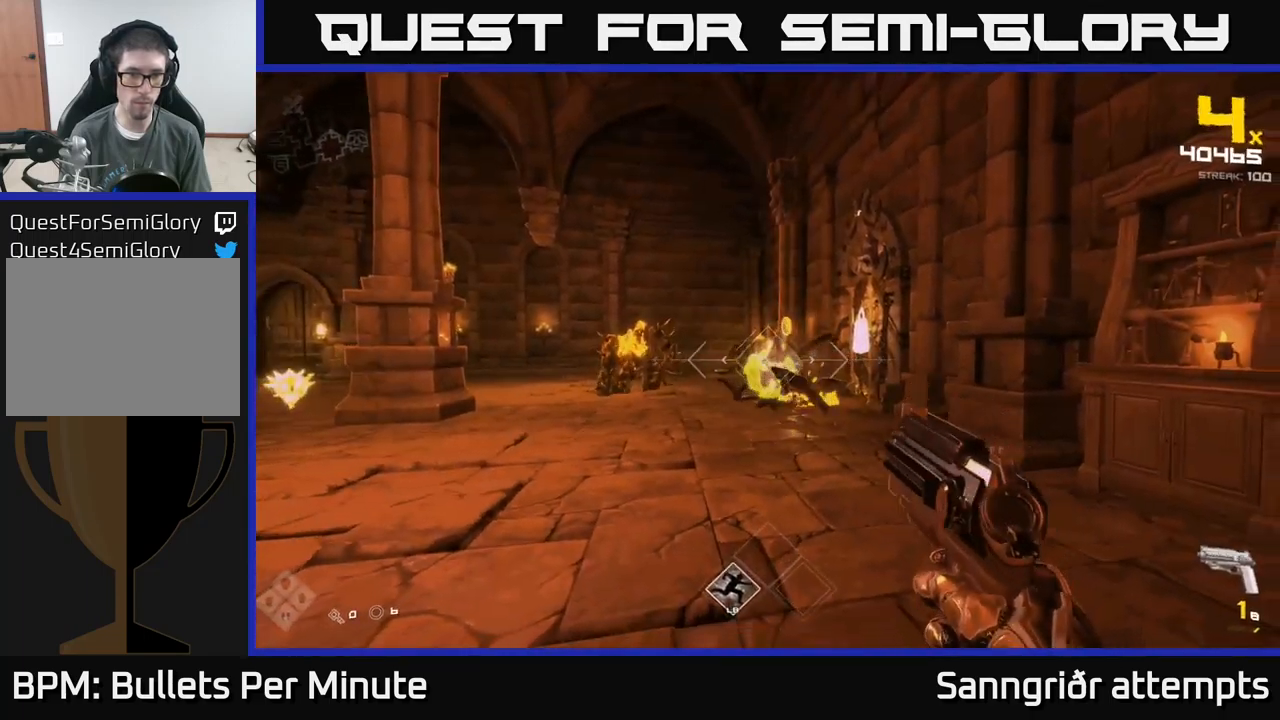
{"buttons": [], "left_stick": "center", "right_stick": "center", "events": [[66, "R2", "down"], [66, "left_stick", "down"], [66, "right_stick", "left"], [133, "right_stick", "center"], [150, "left_stick", "down-left"], [200, "R2", "up"], [266, "right_stick", "left"], [416, "right_stick", "center"], [483, "left_stick", "center"]]}
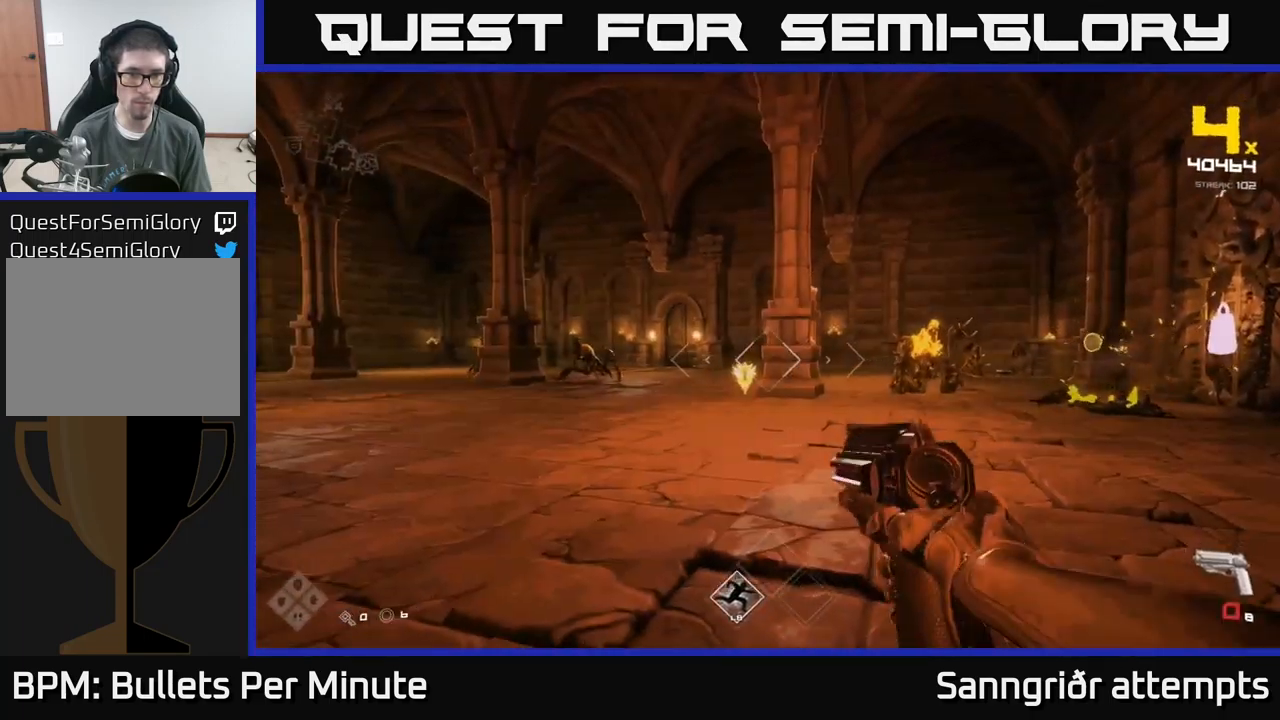
{"buttons": [], "left_stick": "down-left", "right_stick": "center", "events": [[16, "R2", "down"], [116, "left_stick", "down-left"], [133, "R2", "up"], [300, "R2", "down"], [300, "left_stick", "center"], [383, "R2", "up"], [466, "left_stick", "down-left"]]}
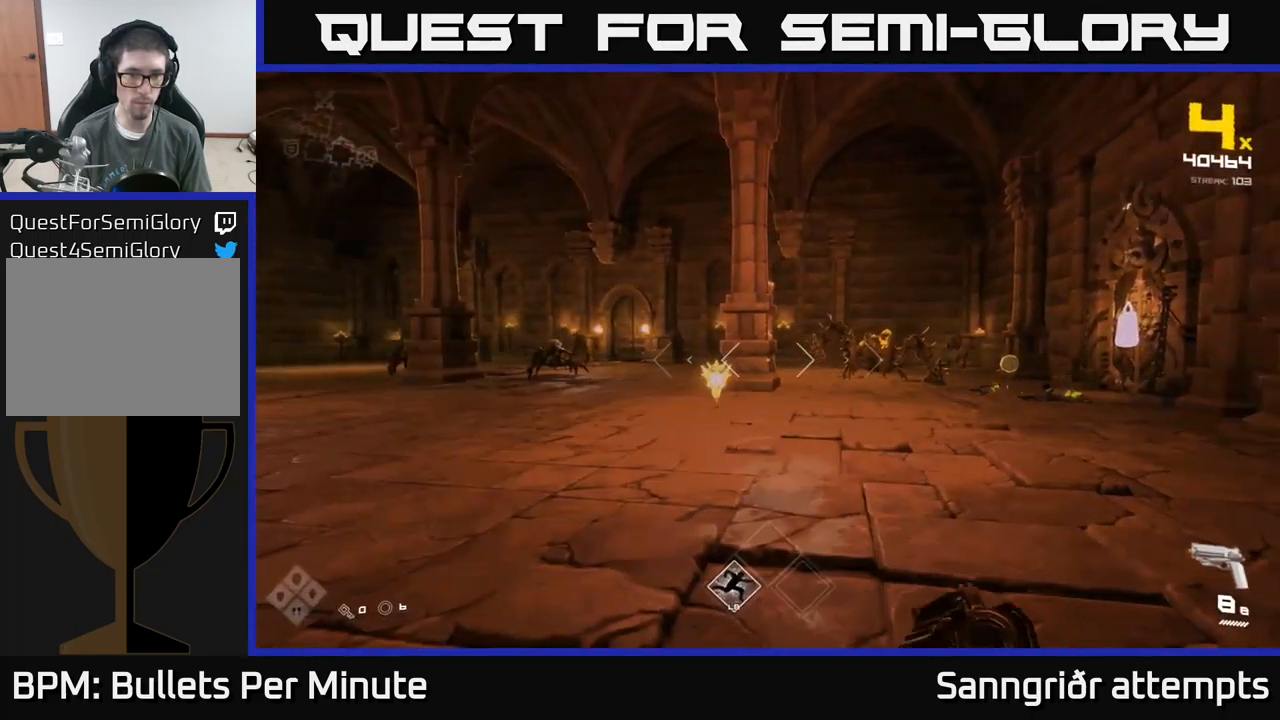
{"buttons": [], "left_stick": "left", "right_stick": "up-right", "events": [[116, "left_stick", "center"], [150, "R2", "down"], [233, "R2", "up"], [400, "left_stick", "down-left"], [466, "left_stick", "left"], [466, "right_stick", "up-right"]]}
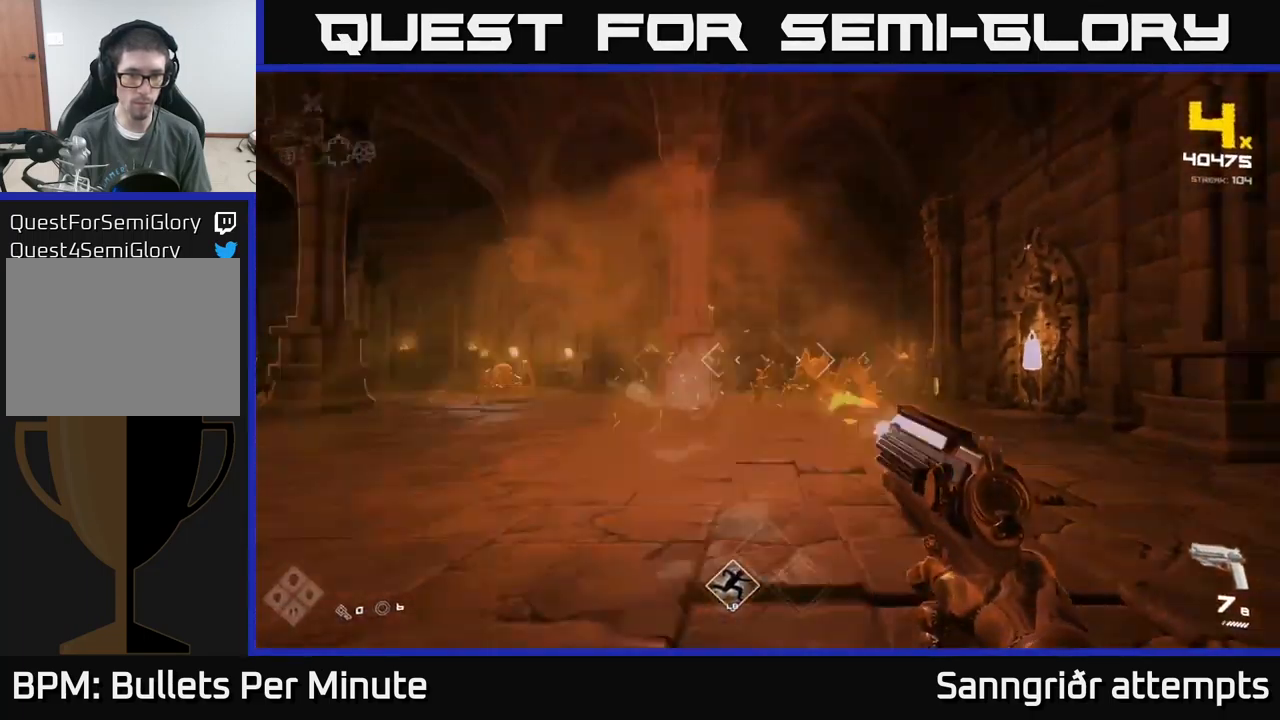
{"buttons": [], "left_stick": "left", "right_stick": "center", "events": [[33, "R2", "down"], [116, "right_stick", "center"], [133, "R2", "up"], [166, "left_stick", "up"], [283, "right_stick", "down-right"], [333, "R2", "down"], [366, "left_stick", "left"], [400, "right_stick", "center"], [450, "R2", "up"]]}
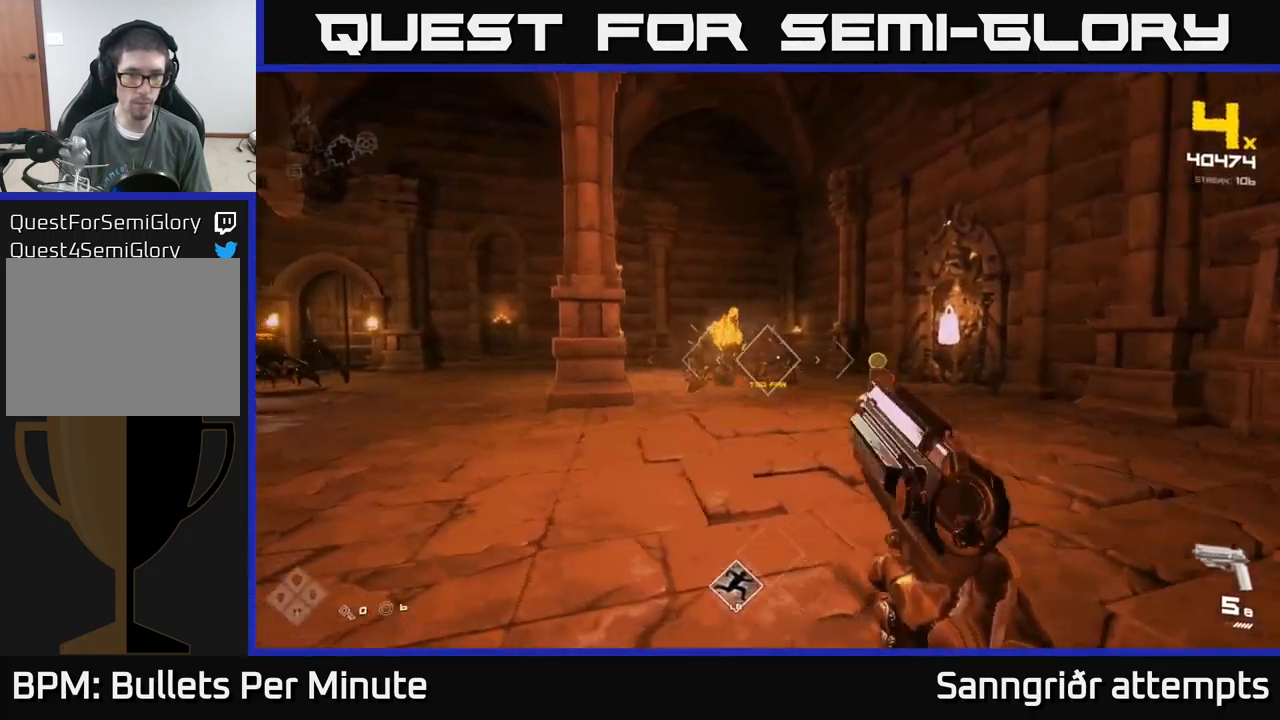
{"buttons": ["R2"], "left_stick": "center", "right_stick": "center", "events": [[133, "left_stick", "center"], [150, "R2", "down"], [250, "R2", "up"], [317, "left_stick", "left"], [467, "left_stick", "center"], [500, "R2", "down"]]}
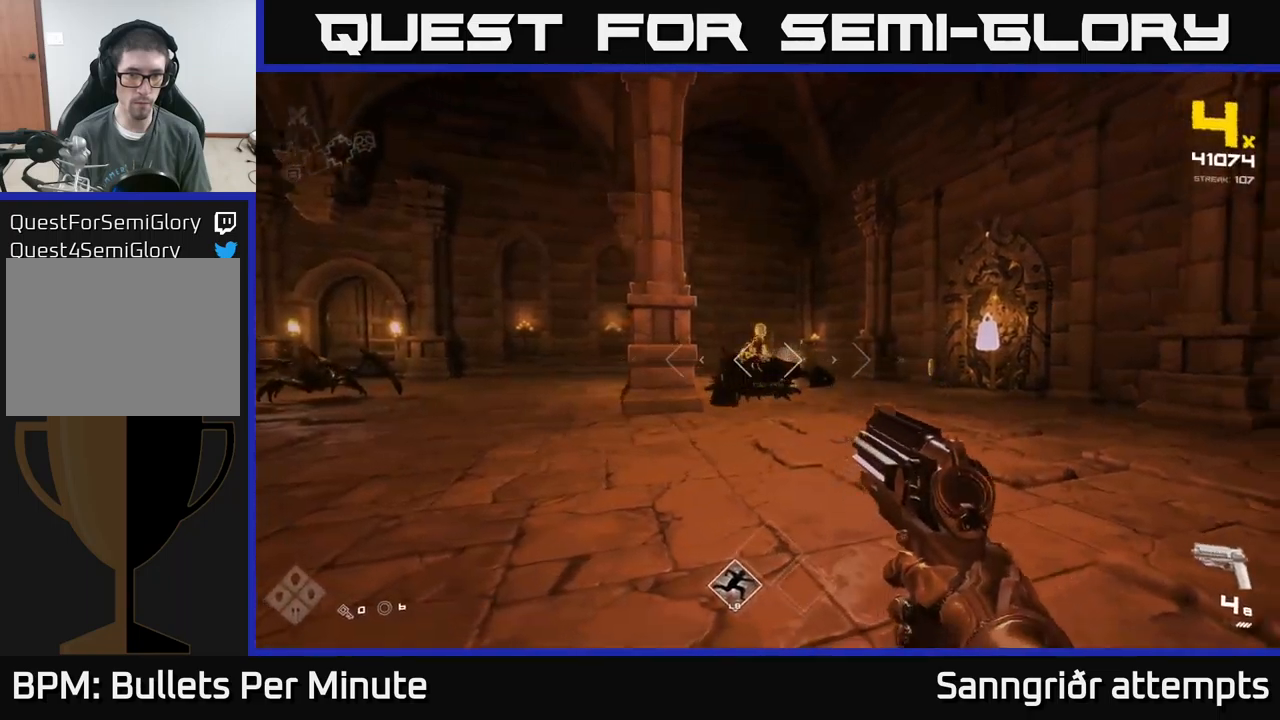
{"buttons": [], "left_stick": "center", "right_stick": "center", "events": [[83, "left_stick", "left"], [100, "R2", "up"], [217, "right_stick", "left"], [417, "R2", "down"], [417, "left_stick", "center"], [417, "right_stick", "center"], [500, "R2", "up"]]}
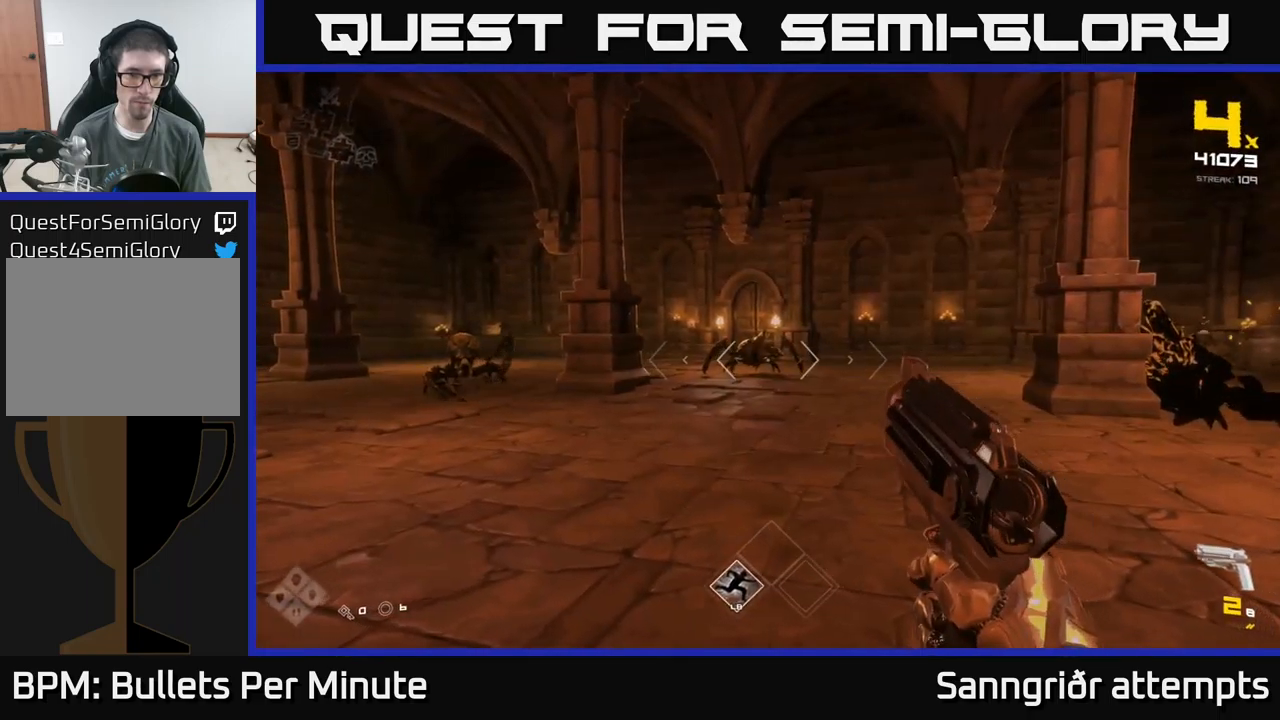
{"buttons": [], "left_stick": "left", "right_stick": "center", "events": [[183, "left_stick", "up-left"], [233, "R2", "down"], [300, "R2", "up"], [333, "left_stick", "center"], [383, "left_stick", "down-left"], [467, "left_stick", "left"]]}
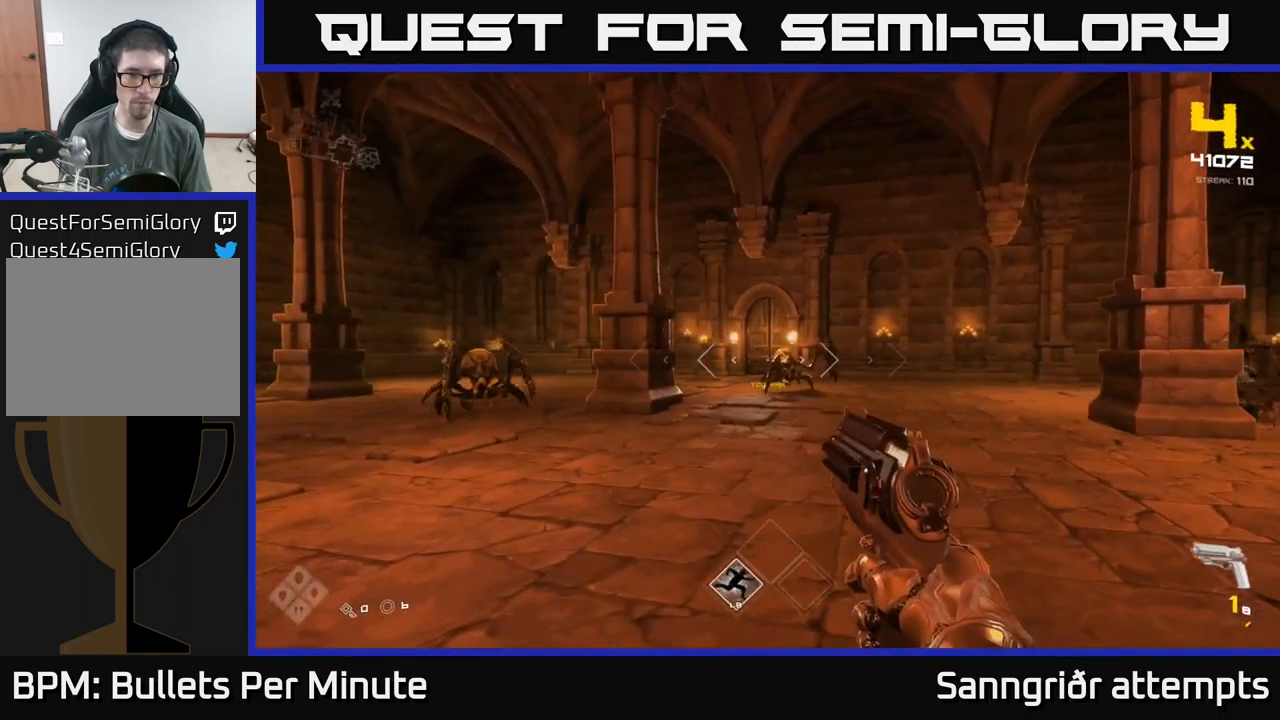
{"buttons": ["R2"], "left_stick": "center", "right_stick": "center", "events": [[33, "R2", "down"], [133, "R2", "up"], [200, "right_stick", "left"], [333, "right_stick", "center"], [417, "R2", "down"], [483, "left_stick", "center"]]}
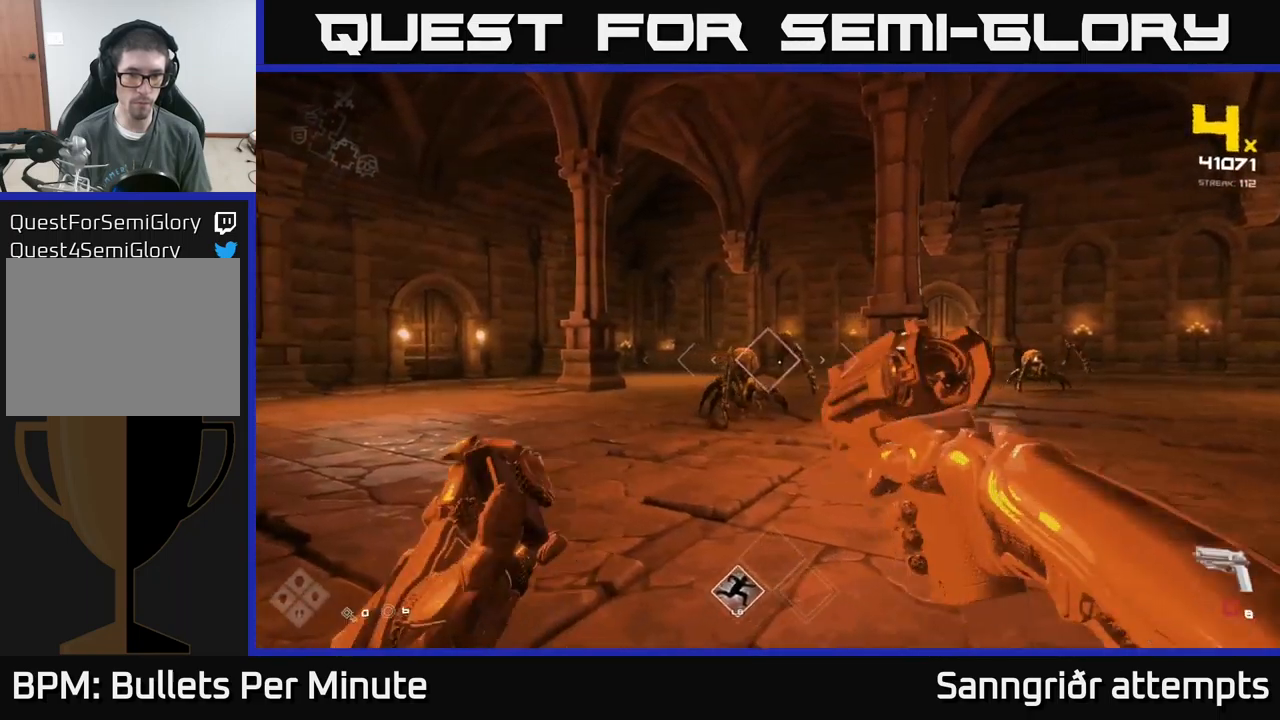
{"buttons": [], "left_stick": "left", "right_stick": "center", "events": [[17, "R2", "up"], [150, "left_stick", "left"], [167, "R2", "down"], [300, "R2", "up"], [300, "left_stick", "center"], [467, "left_stick", "left"]]}
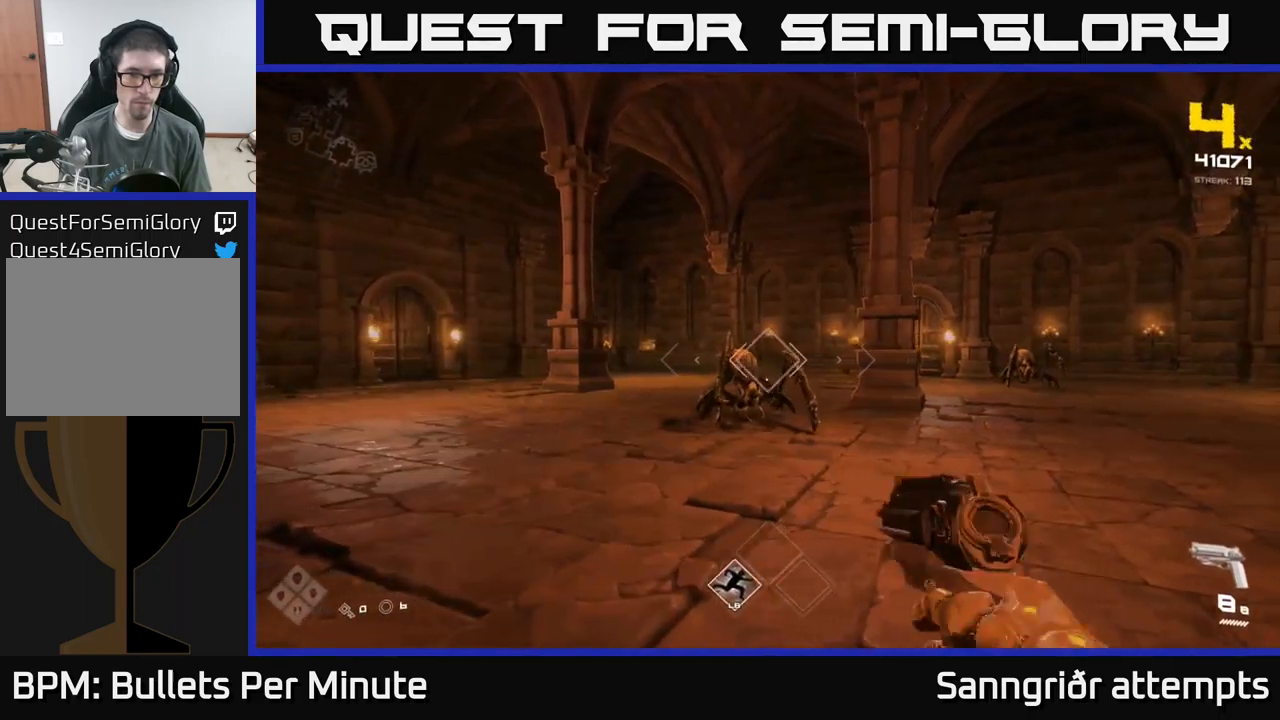
{"buttons": [], "left_stick": "up", "right_stick": "center", "events": [[67, "R2", "down"], [100, "left_stick", "center"], [167, "R2", "up"], [283, "left_stick", "up-left"], [333, "left_stick", "up"], [383, "R2", "down"], [467, "R2", "up"]]}
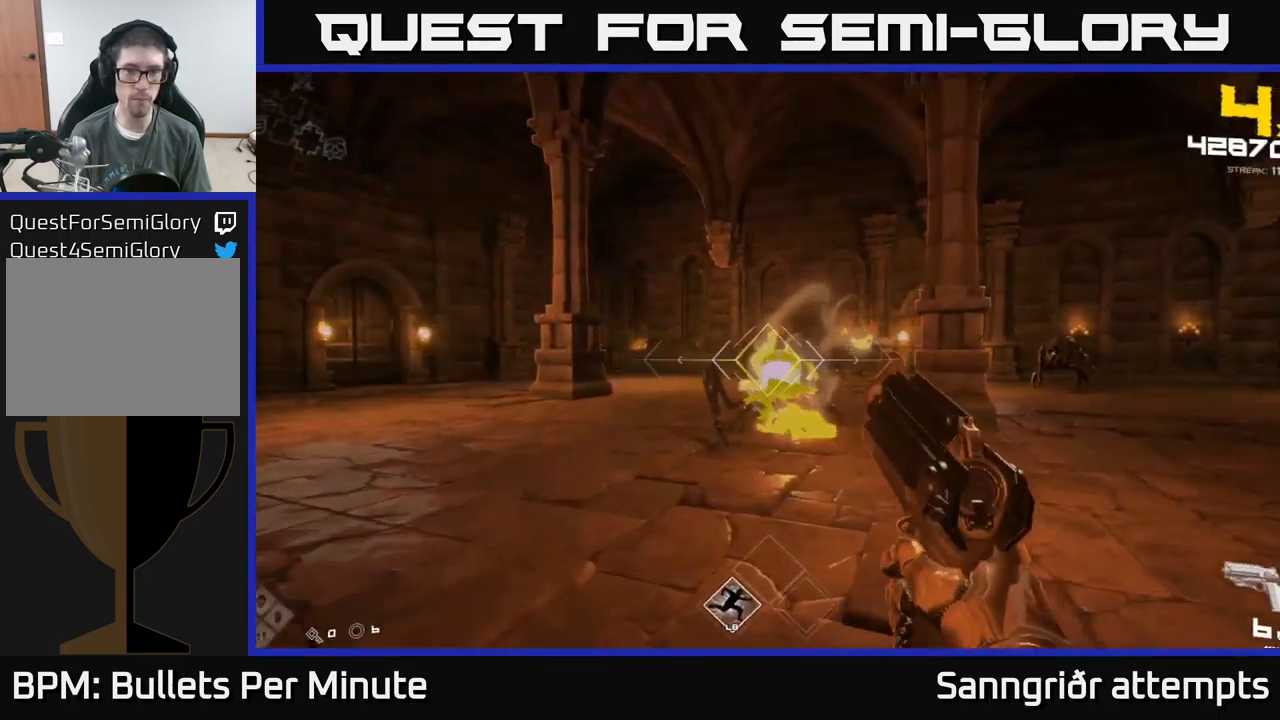
{"buttons": [], "left_stick": "down-left", "right_stick": "right", "events": [[167, "left_stick", "up-left"], [217, "R2", "down"], [283, "left_stick", "center"], [300, "R2", "up"], [450, "left_stick", "down-left"], [450, "right_stick", "right"]]}
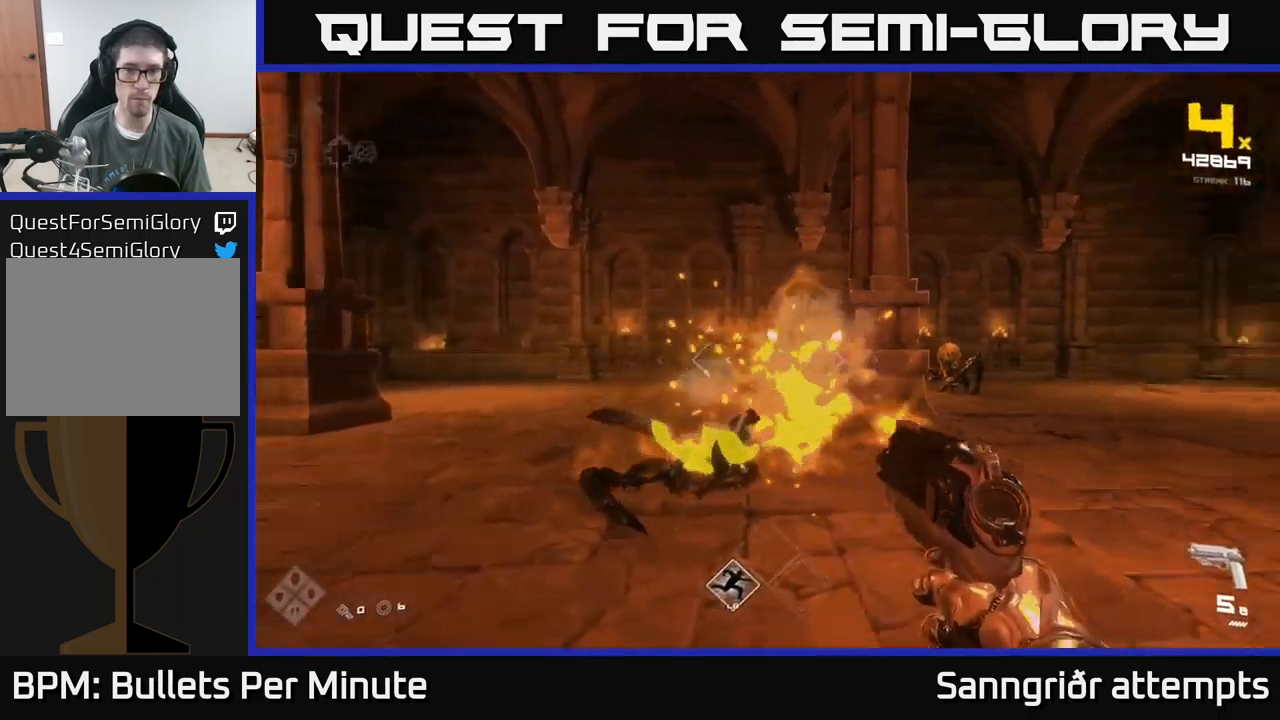
{"buttons": ["R2"], "left_stick": "center", "right_stick": "right", "events": [[150, "left_stick", "up-right"], [150, "right_stick", "center"], [450, "left_stick", "center"], [450, "right_stick", "right"], [467, "R2", "down"]]}
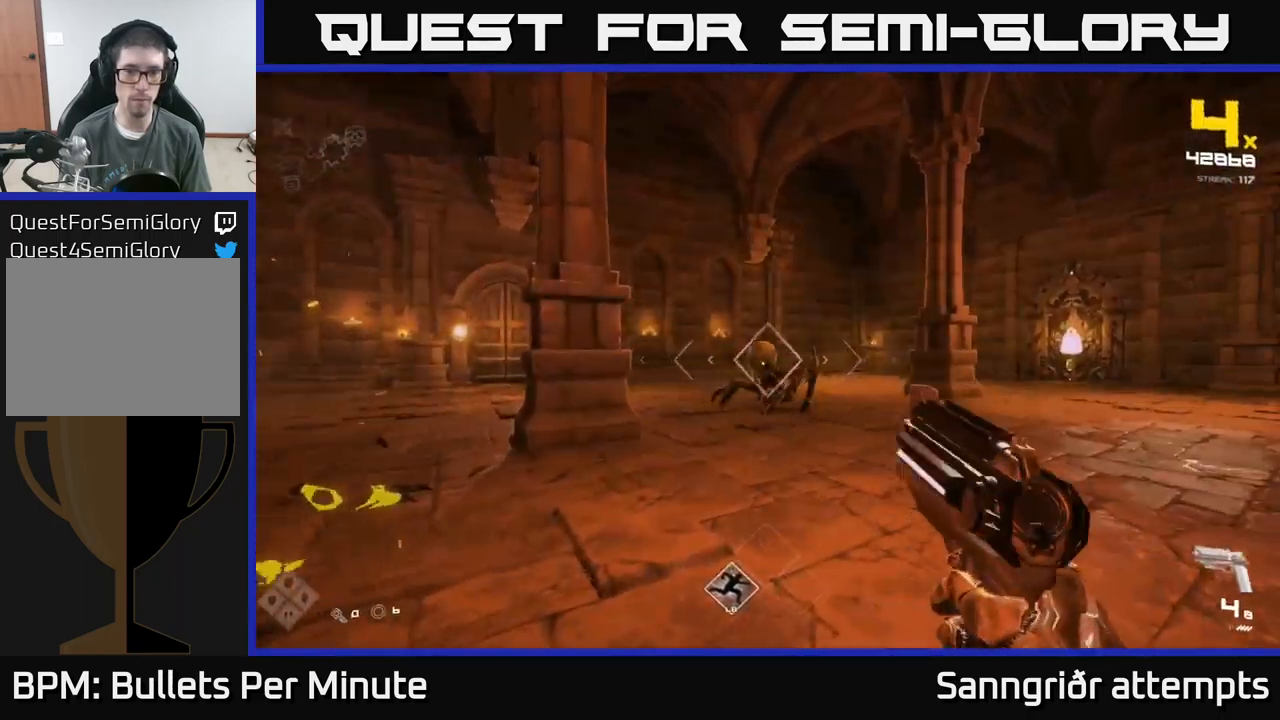
{"buttons": [], "left_stick": "center", "right_stick": "right", "events": [[17, "right_stick", "center"], [67, "R2", "up"], [233, "R2", "down"], [367, "R2", "up"], [433, "right_stick", "right"]]}
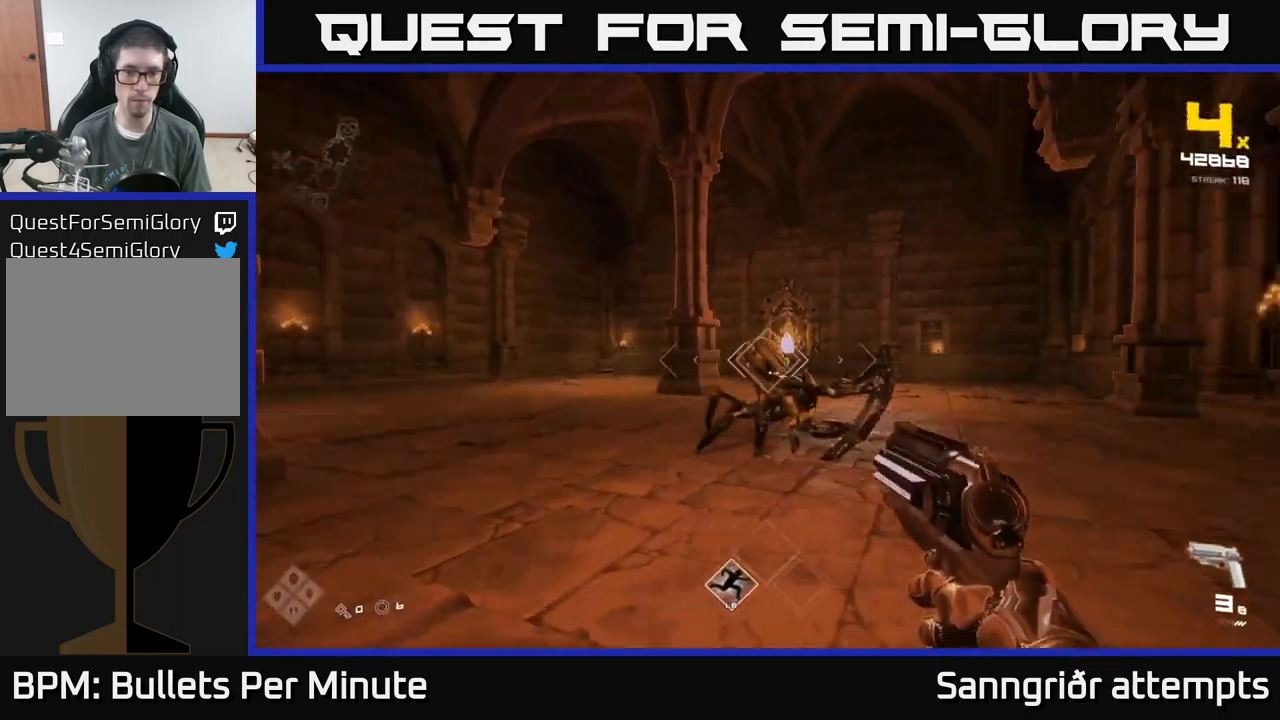
{"buttons": [], "left_stick": "down-left", "right_stick": "left", "events": [[33, "left_stick", "down-left"], [67, "R2", "down"], [167, "R2", "up"], [167, "right_stick", "center"], [200, "left_stick", "center"], [333, "left_stick", "down-right"], [333, "right_stick", "right"], [383, "right_stick", "center"], [417, "left_stick", "down-left"], [433, "right_stick", "left"]]}
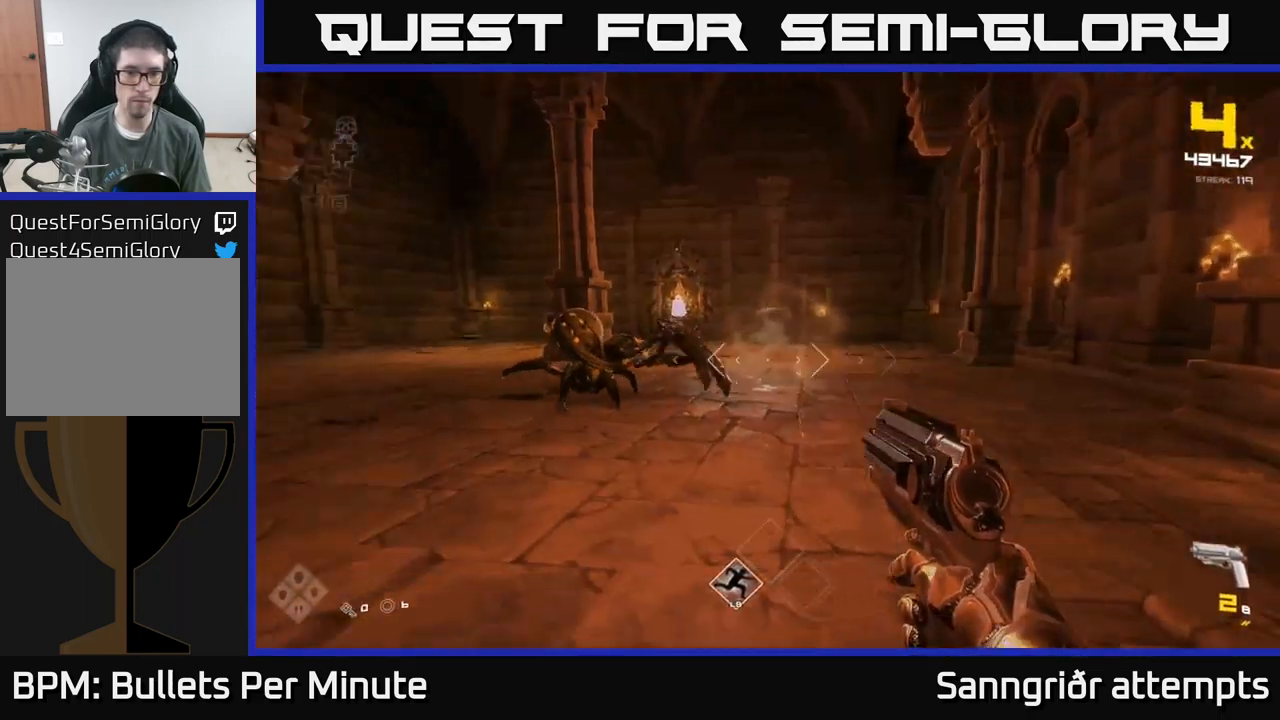
{"buttons": [], "left_stick": "center", "right_stick": "center", "events": [[33, "left_stick", "center"], [167, "left_stick", "up"], [167, "right_stick", "center"], [234, "R2", "down"], [350, "R2", "up"], [350, "left_stick", "center"]]}
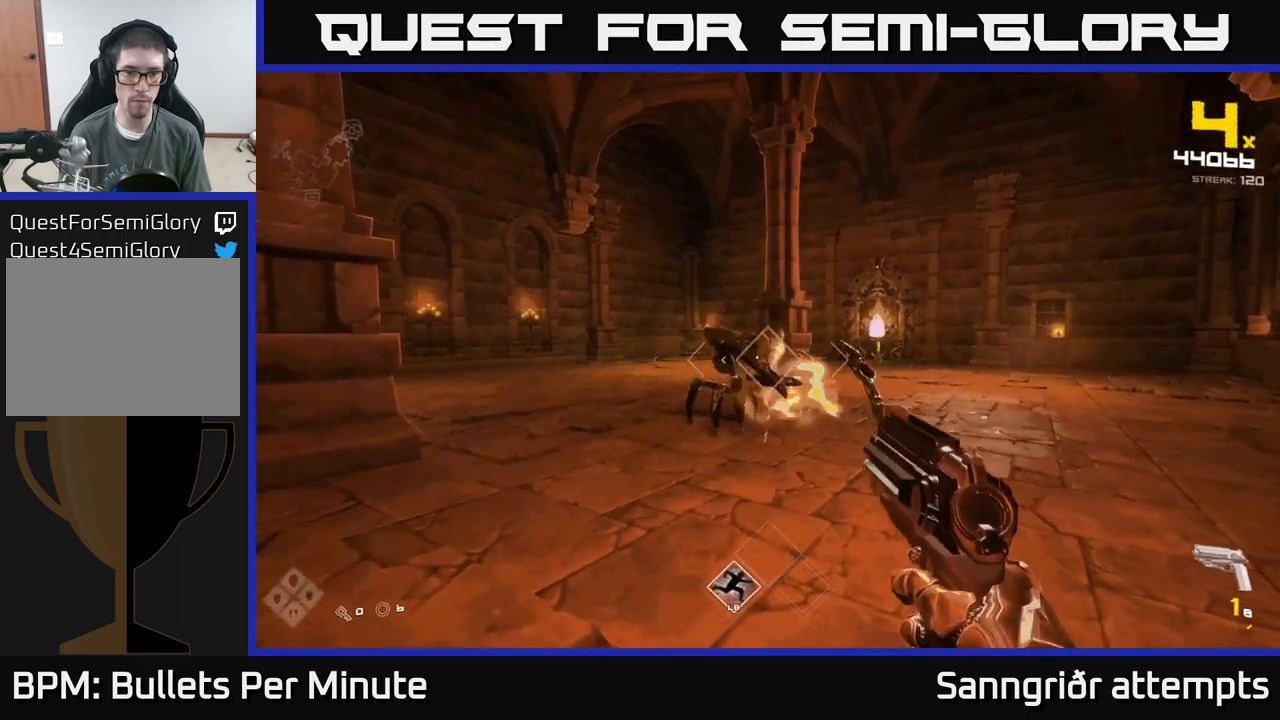
{"buttons": ["R2"], "left_stick": "up", "right_stick": "center", "events": [[50, "R2", "down"], [67, "left_stick", "up"], [167, "R2", "up"], [184, "left_stick", "center"], [367, "left_stick", "up"], [434, "R2", "down"]]}
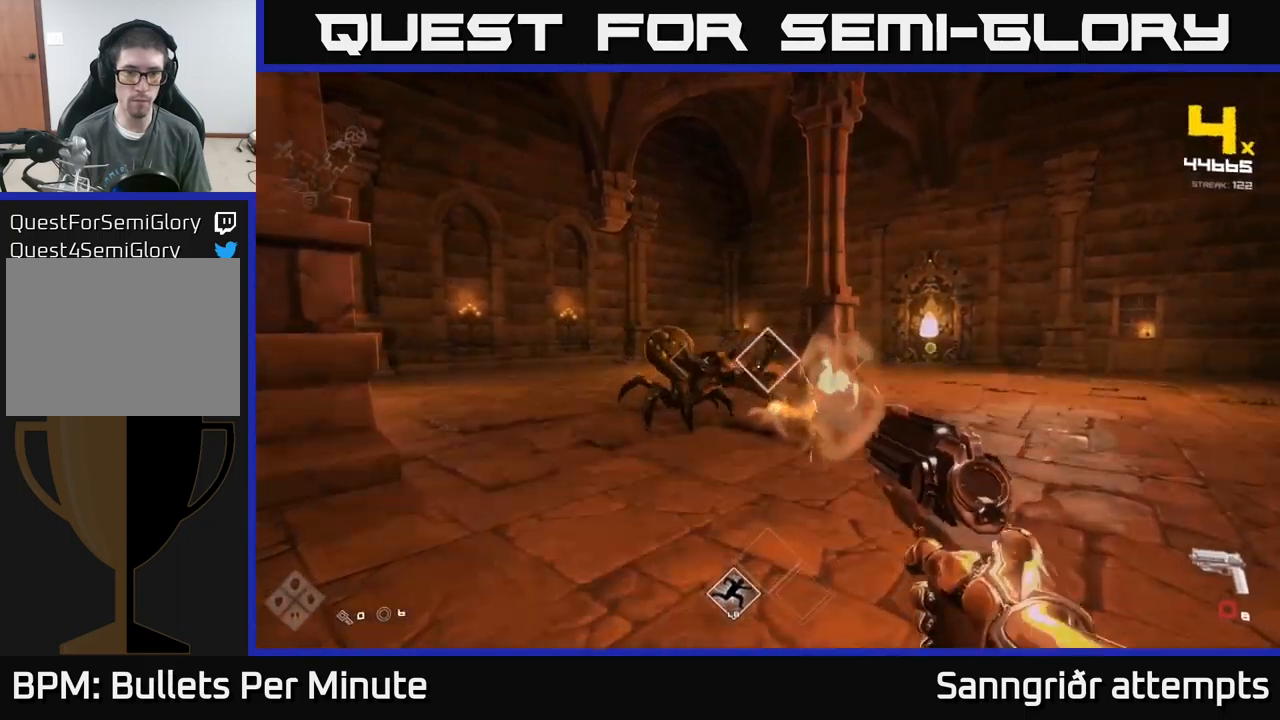
{"buttons": [], "left_stick": "center", "right_stick": "center", "events": [[50, "R2", "up"], [50, "left_stick", "down"], [84, "right_stick", "left"], [200, "left_stick", "down-right"], [200, "right_stick", "center"], [267, "R2", "down"], [317, "left_stick", "center"], [384, "R2", "up"]]}
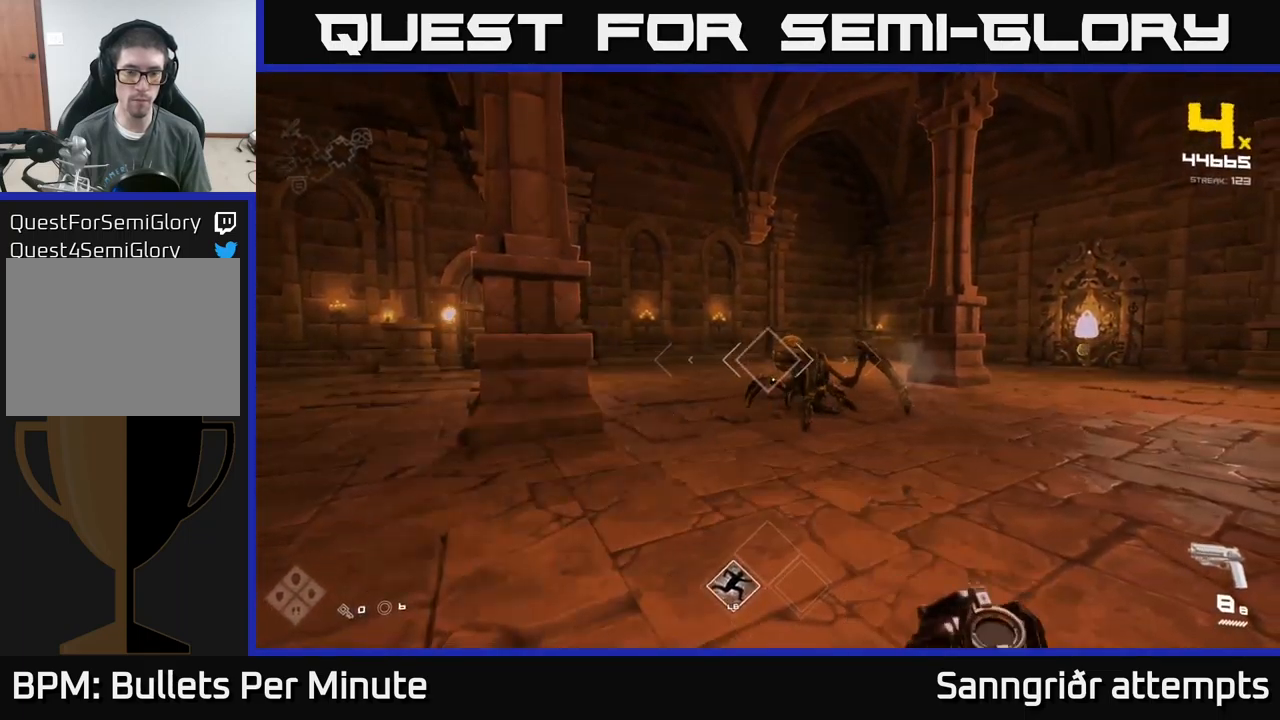
{"buttons": [], "left_stick": "up", "right_stick": "center", "events": [[50, "left_stick", "up"], [100, "R2", "down"], [200, "left_stick", "center"], [234, "R2", "up"], [450, "left_stick", "up"]]}
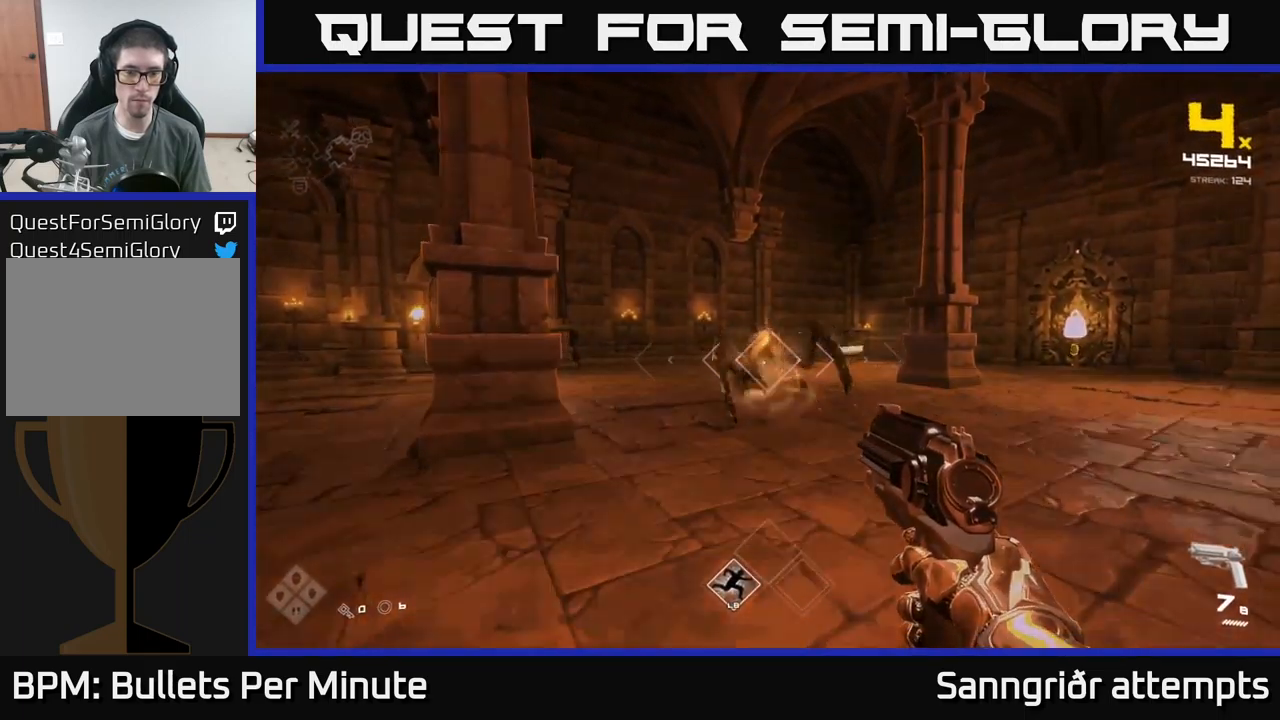
{"buttons": [], "left_stick": "up", "right_stick": "center", "events": [[67, "left_stick", "center"], [234, "left_stick", "up"], [284, "R2", "down"], [434, "R2", "up"]]}
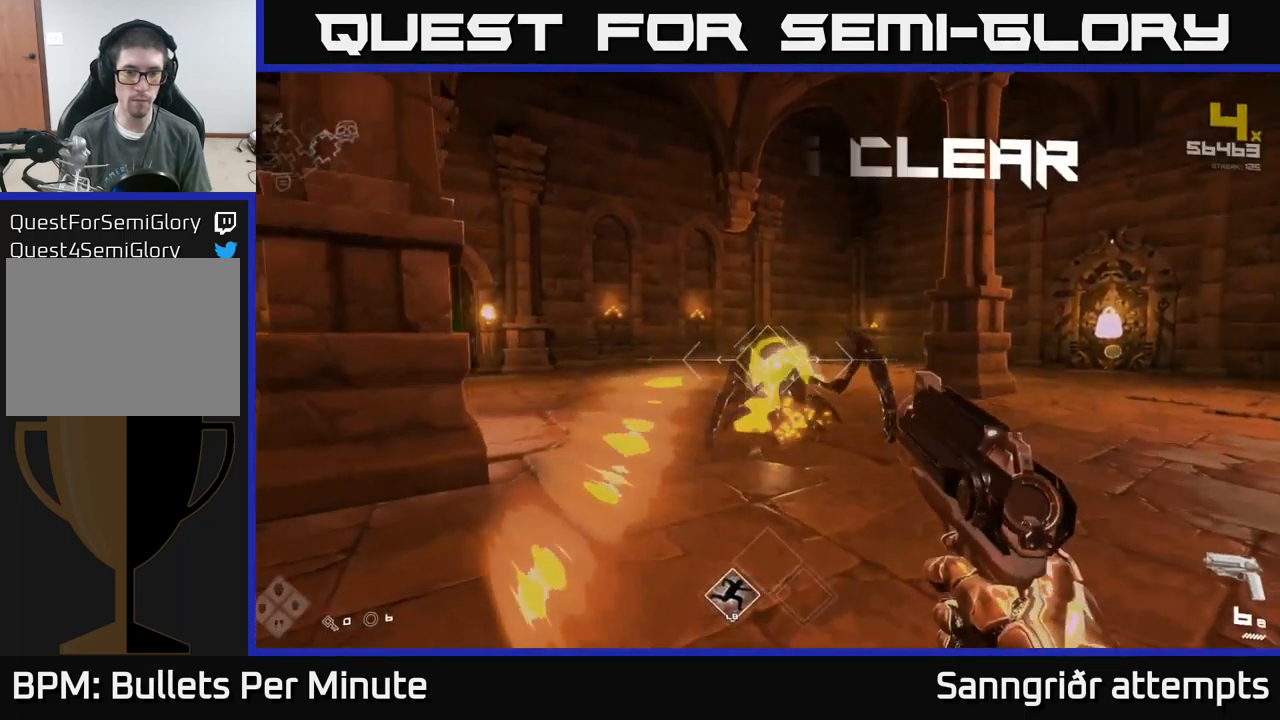
{"buttons": [], "left_stick": "up", "right_stick": "center", "events": [[134, "left_stick", "center"], [184, "left_stick", "up"], [267, "R1", "down"], [400, "R1", "up"]]}
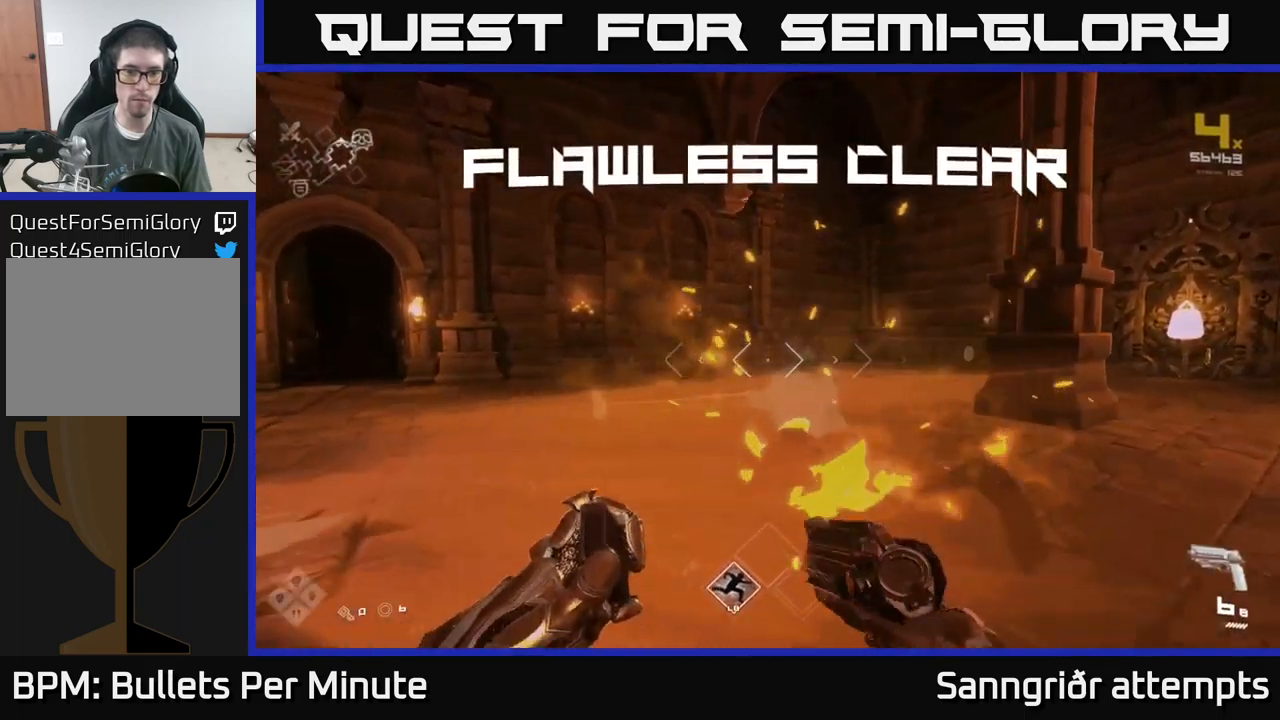
{"buttons": ["L1"], "left_stick": "up", "right_stick": "center", "events": [[84, "R1", "down"], [134, "right_stick", "down-right"], [167, "R1", "up"], [217, "left_stick", "up-left"], [267, "right_stick", "center"], [367, "left_stick", "up"], [434, "L1", "down"]]}
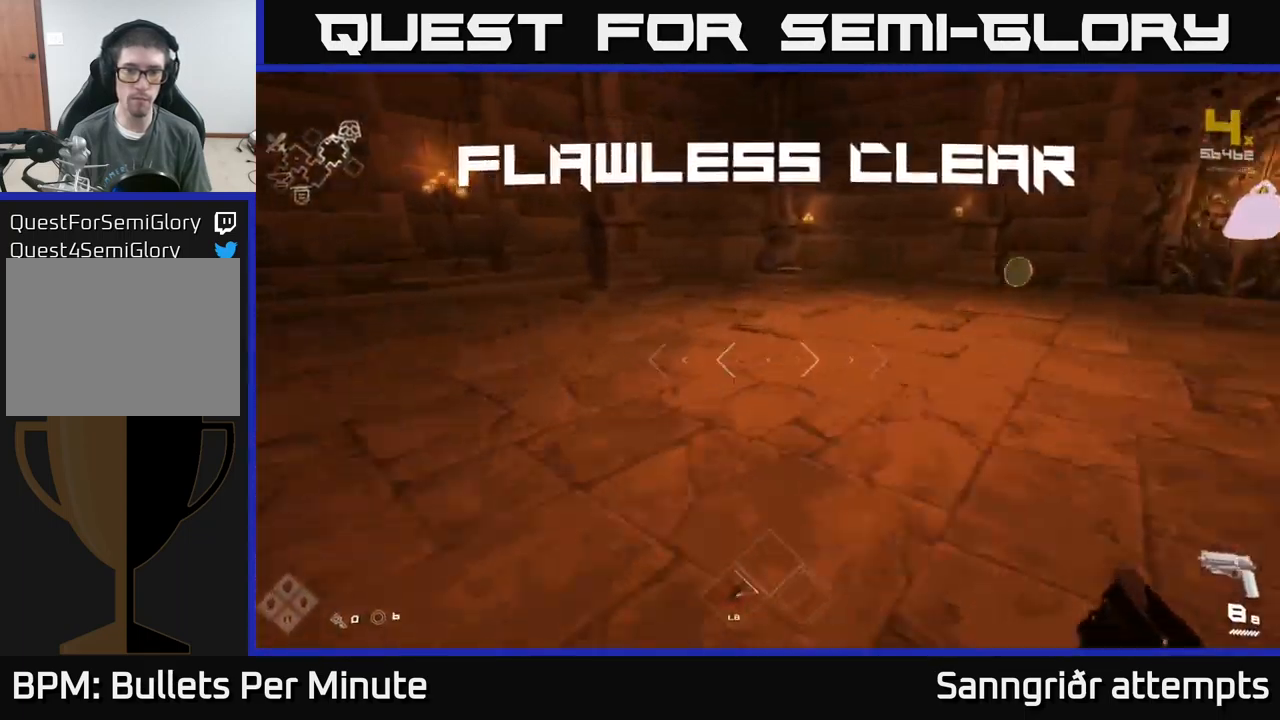
{"buttons": ["L1"], "left_stick": "up-right", "right_stick": "center", "events": [[134, "left_stick", "up-right"]]}
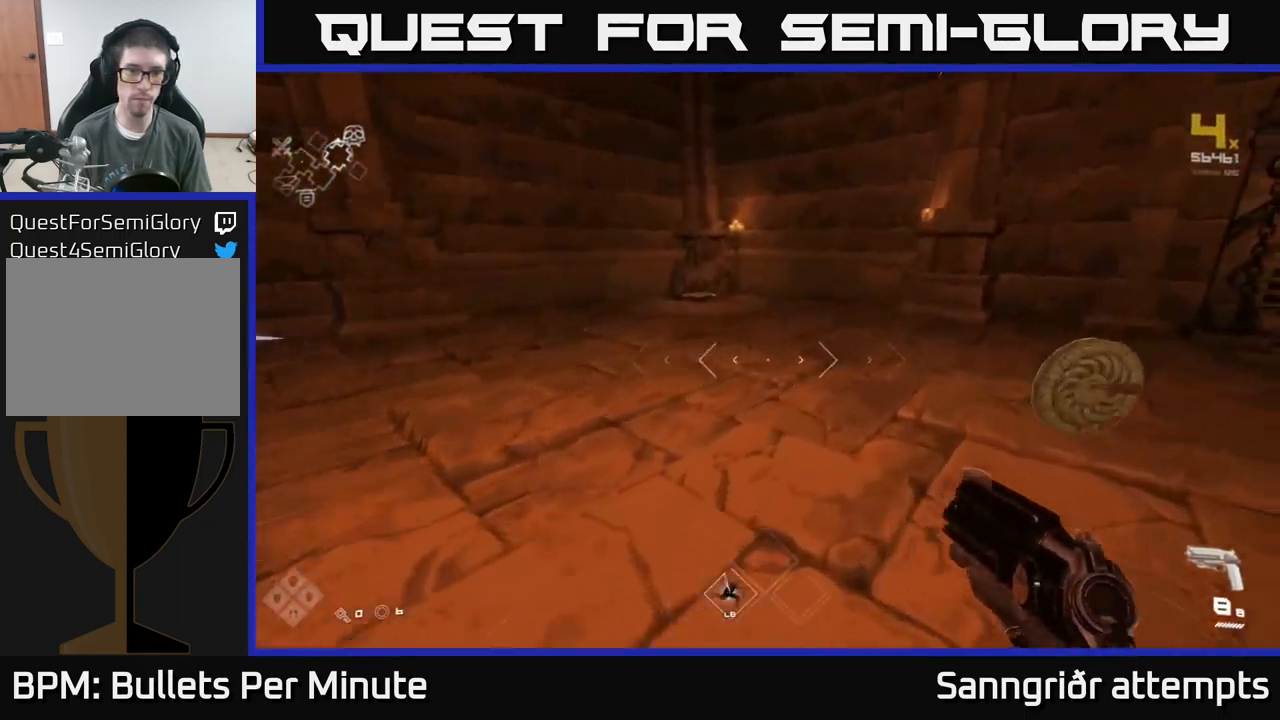
{"buttons": ["L1"], "left_stick": "up", "right_stick": "center", "events": [[184, "left_stick", "up"], [217, "right_stick", "down-left"], [350, "right_stick", "center"]]}
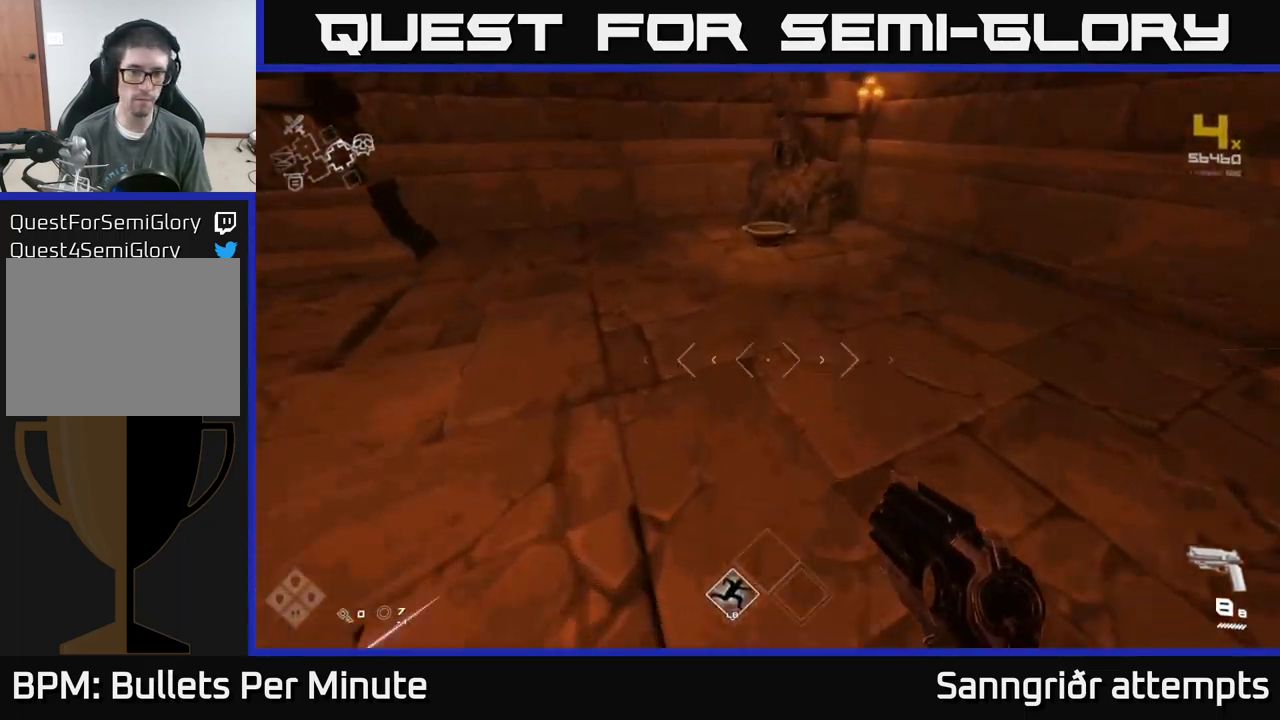
{"buttons": [], "left_stick": "down", "right_stick": "center", "events": [[167, "right_stick", "down"], [217, "right_stick", "center"], [317, "L1", "up"], [334, "X", "down"], [334, "left_stick", "center"], [417, "X", "up"], [417, "left_stick", "down"]]}
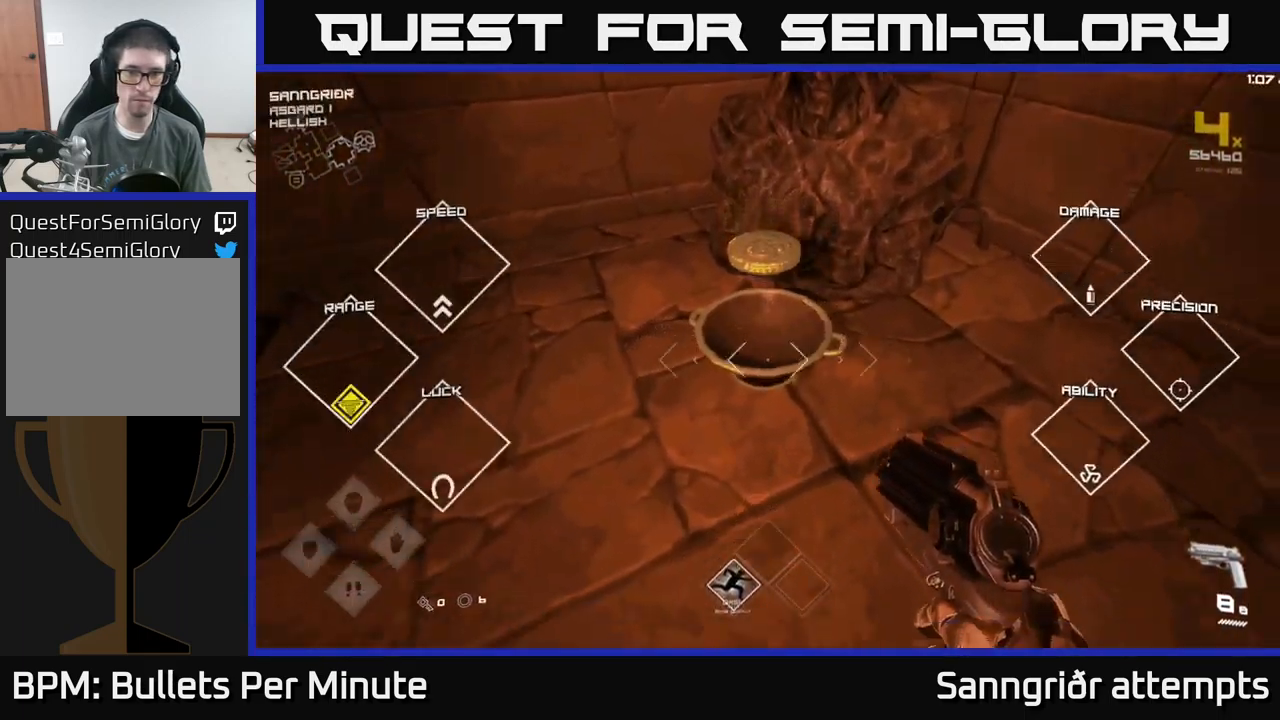
{"buttons": [], "left_stick": "right", "right_stick": "right", "events": [[67, "right_stick", "right"], [117, "left_stick", "down-right"], [333, "left_stick", "right"]]}
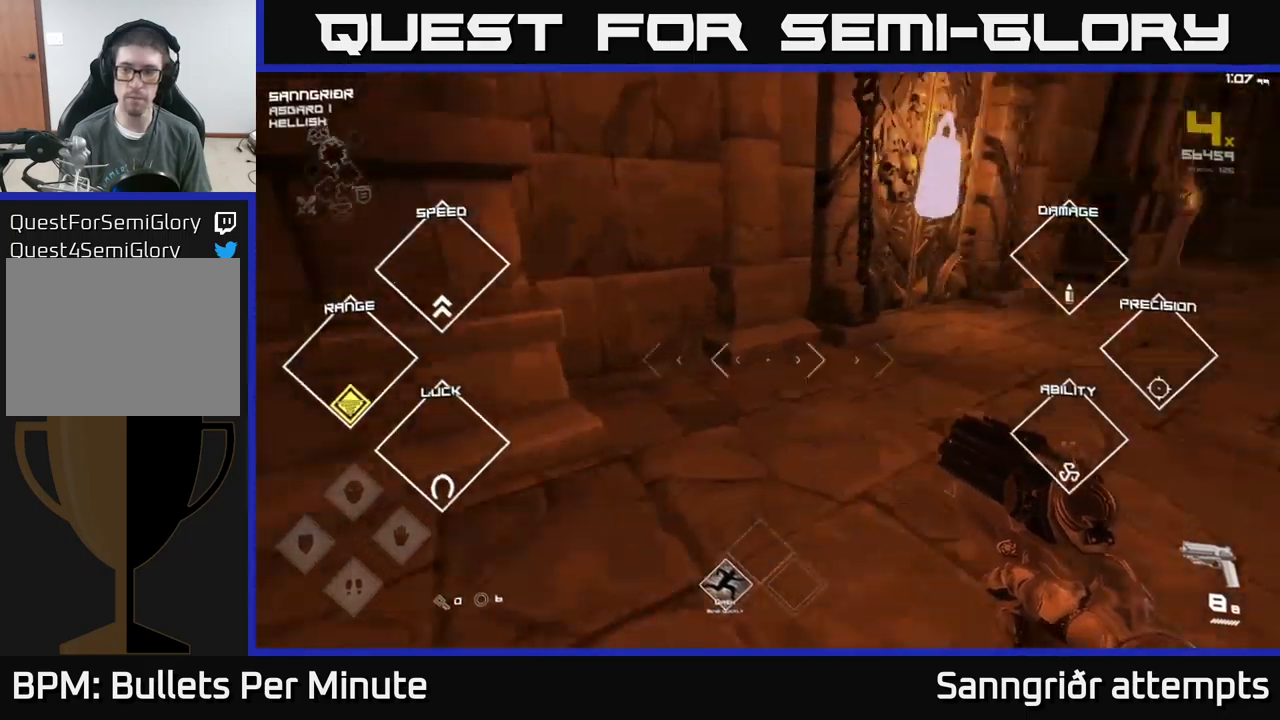
{"buttons": ["L1"], "left_stick": "up", "right_stick": "down-left", "events": [[100, "left_stick", "up-right"], [233, "left_stick", "up"], [300, "L1", "down"], [316, "right_stick", "center"], [500, "right_stick", "down-left"]]}
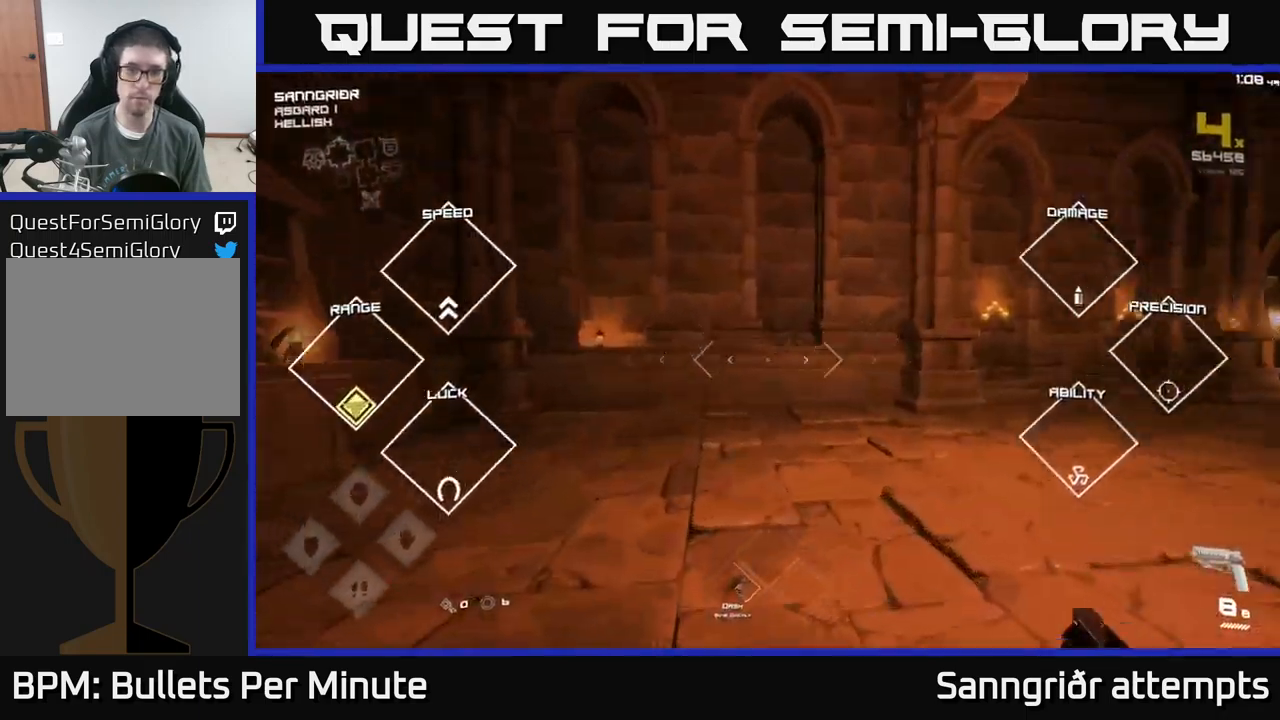
{"buttons": [], "left_stick": "up-right", "right_stick": "right", "events": [[66, "L1", "up"], [66, "left_stick", "left"], [116, "left_stick", "down-left"], [166, "right_stick", "center"], [316, "right_stick", "right"], [366, "left_stick", "up-right"]]}
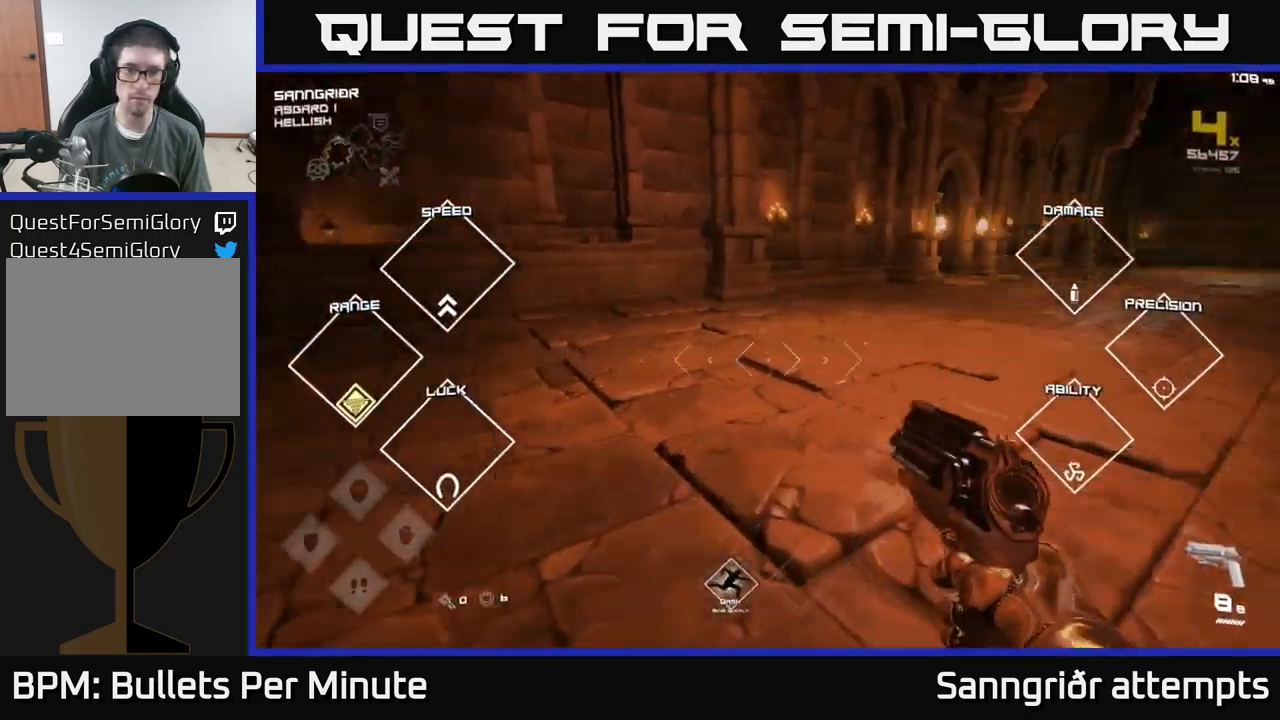
{"buttons": [], "left_stick": "up-right", "right_stick": "down-left", "events": [[33, "left_stick", "up-left"], [83, "left_stick", "down-left"], [183, "right_stick", "center"], [200, "left_stick", "down-right"], [266, "left_stick", "right"], [400, "left_stick", "up-right"], [433, "right_stick", "down-left"]]}